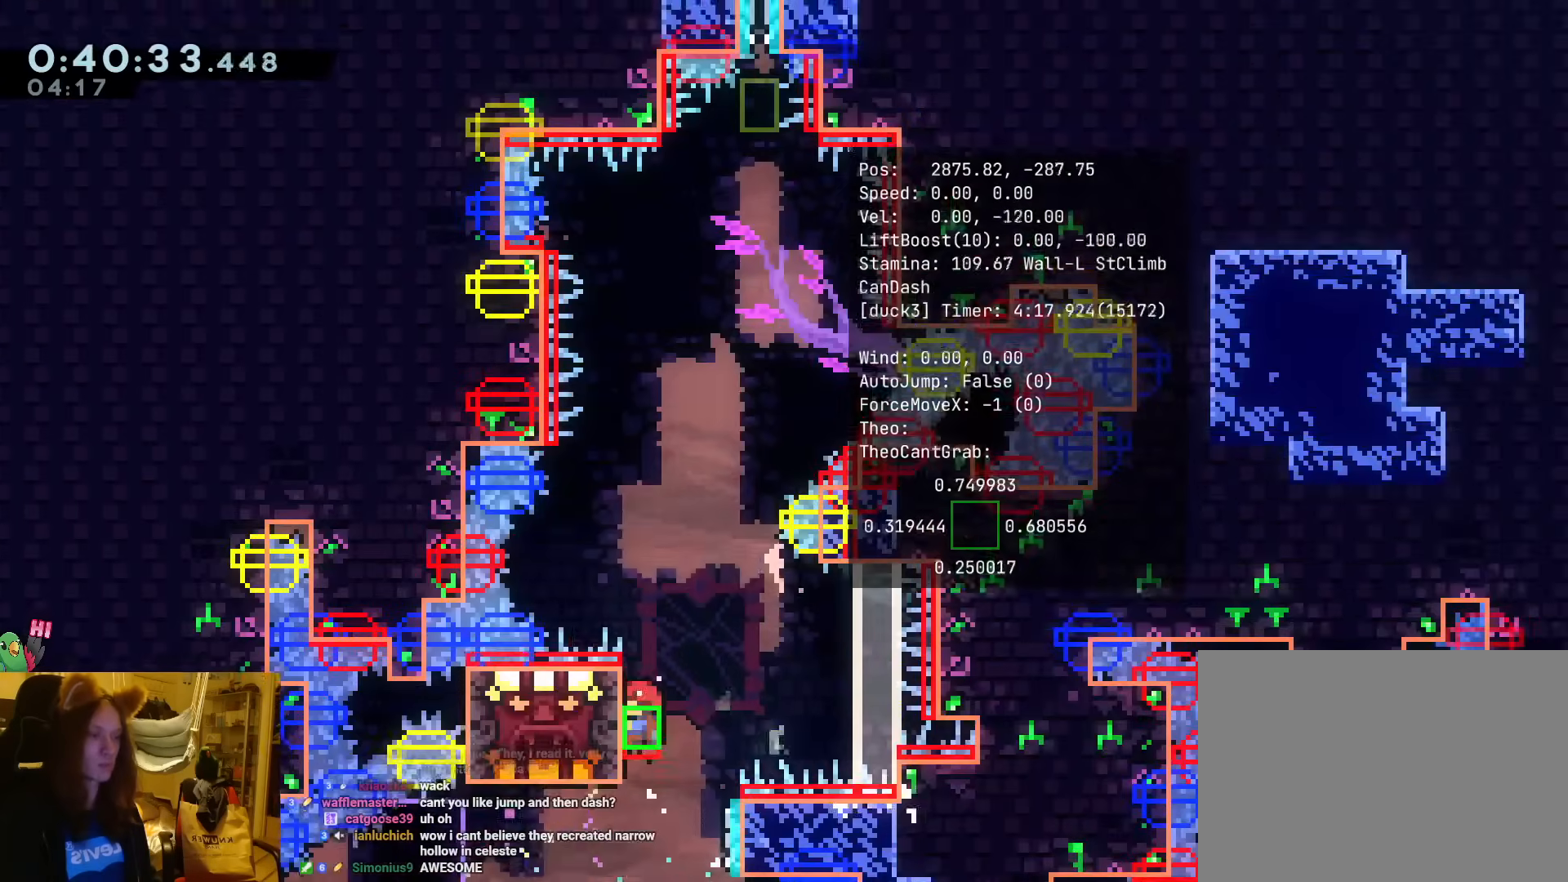
Gameplay with a controller (Nintendo layout); each line is a JSON object with the inputs held at the frame after it (dt_ms = milliseconds from this image to that frame). "events" lists button and stick changes between this image and that frame as [ms after this image, input, new state], when the widget could be followed in between. Not read: HOME L3 R1 R3 START right_stick.
{"dt_ms": 500, "buttons": [], "left_stick": "left", "events": []}
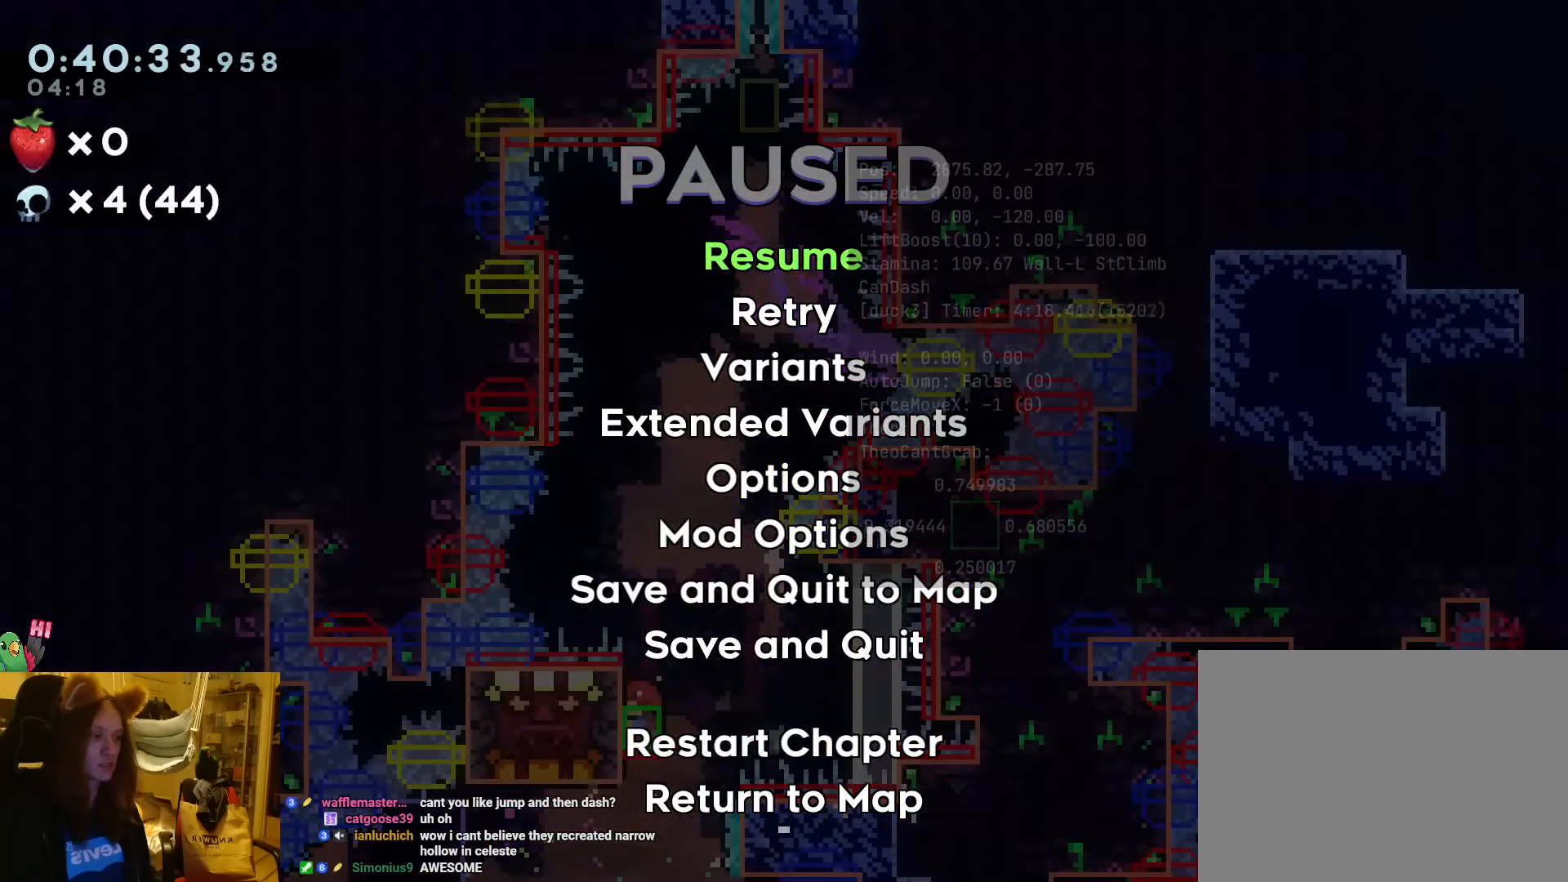
{"dt_ms": 500, "buttons": [], "left_stick": "left"}
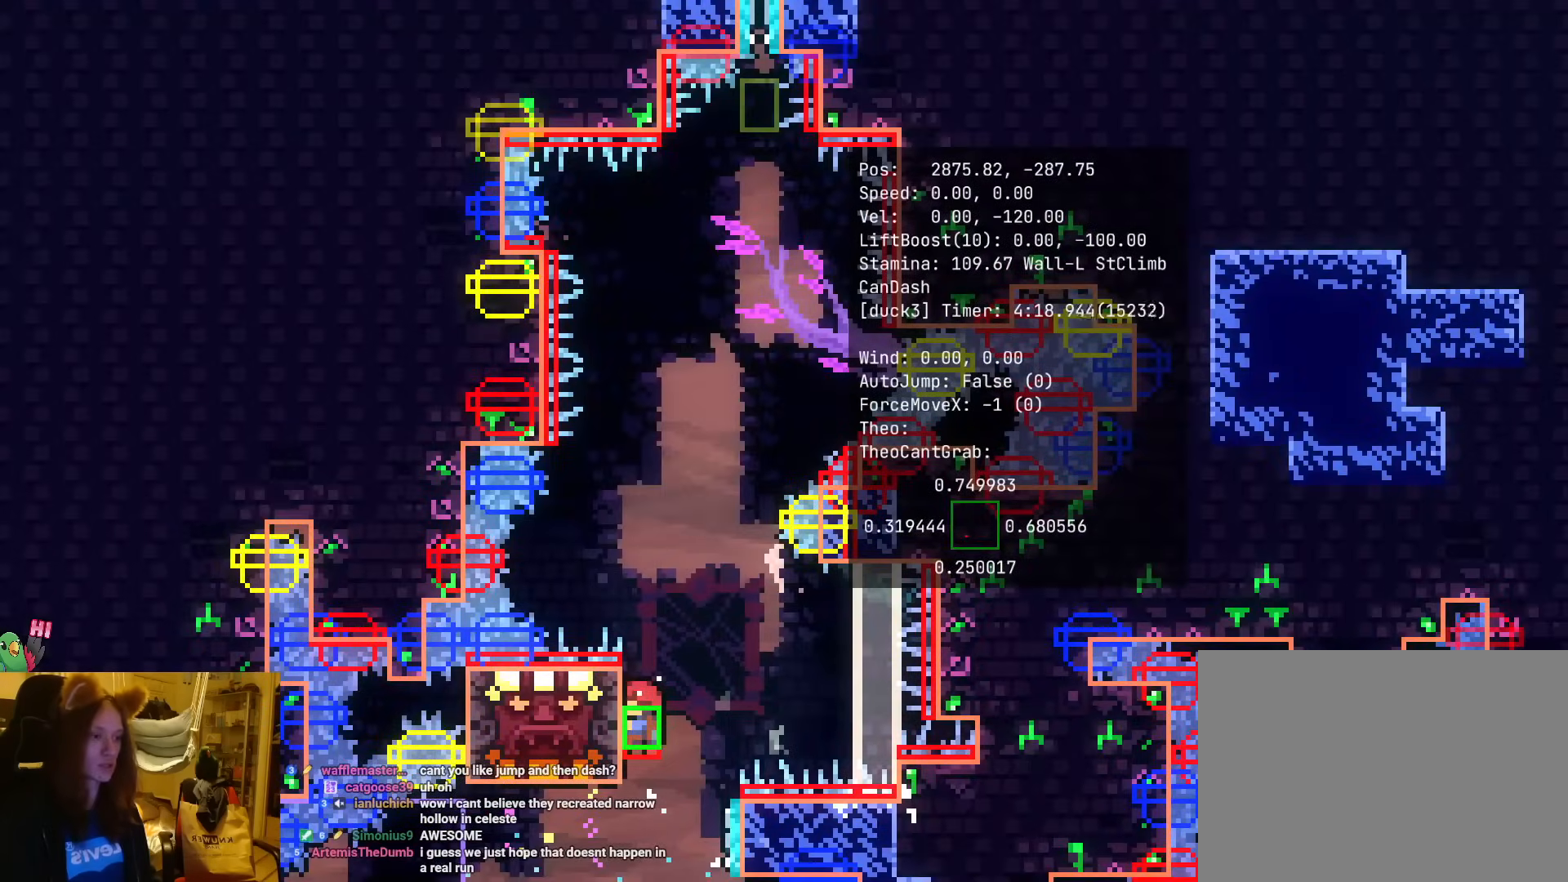
{"dt_ms": 500, "buttons": [], "left_stick": "left", "events": []}
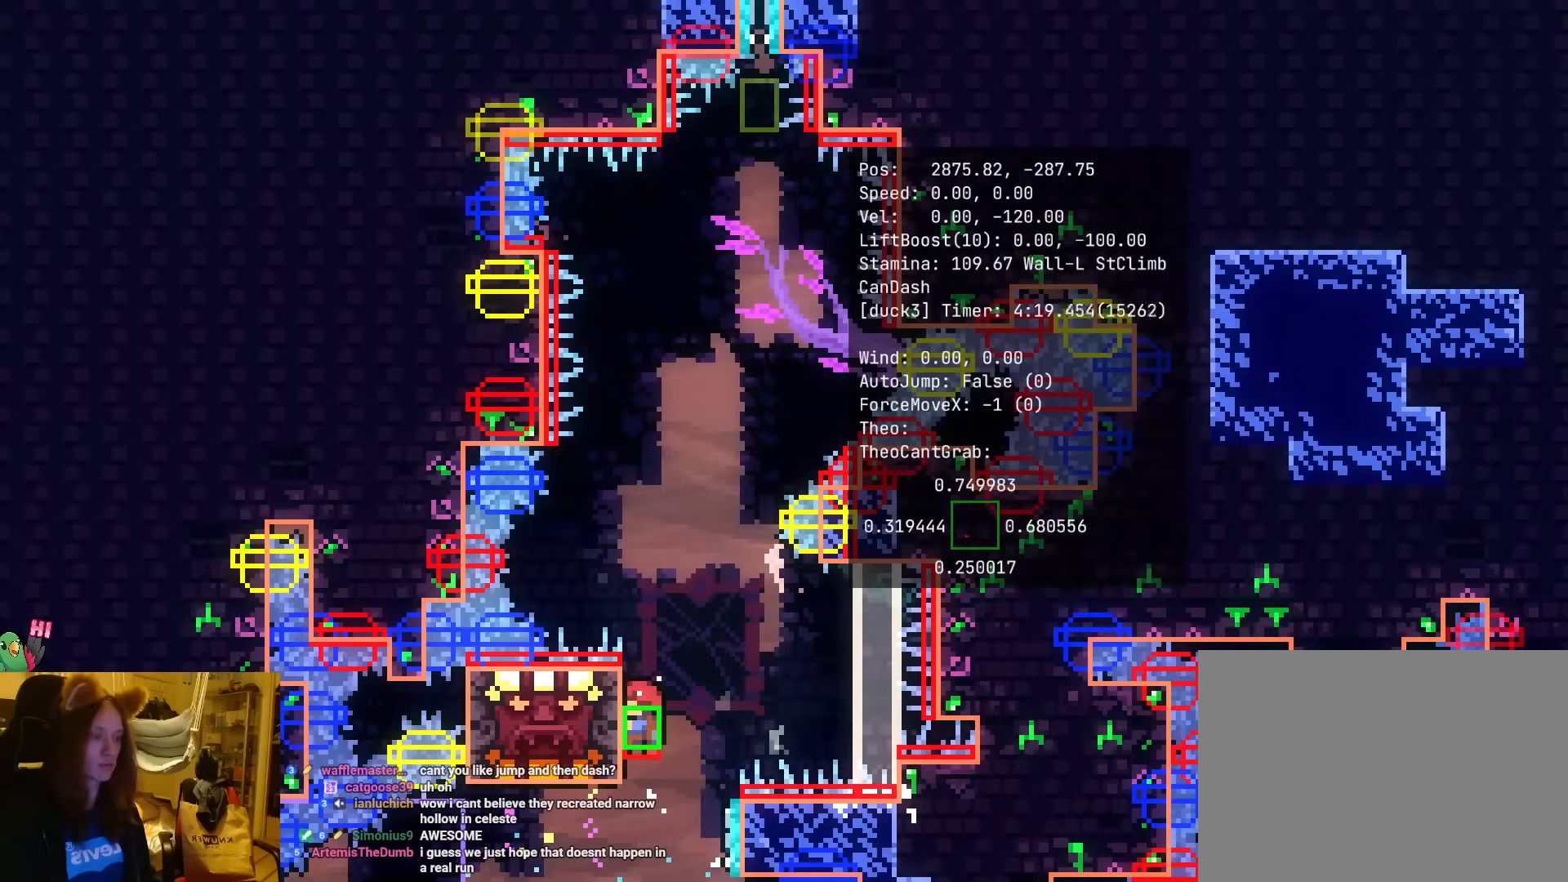
{"dt_ms": 500, "buttons": [], "left_stick": "left"}
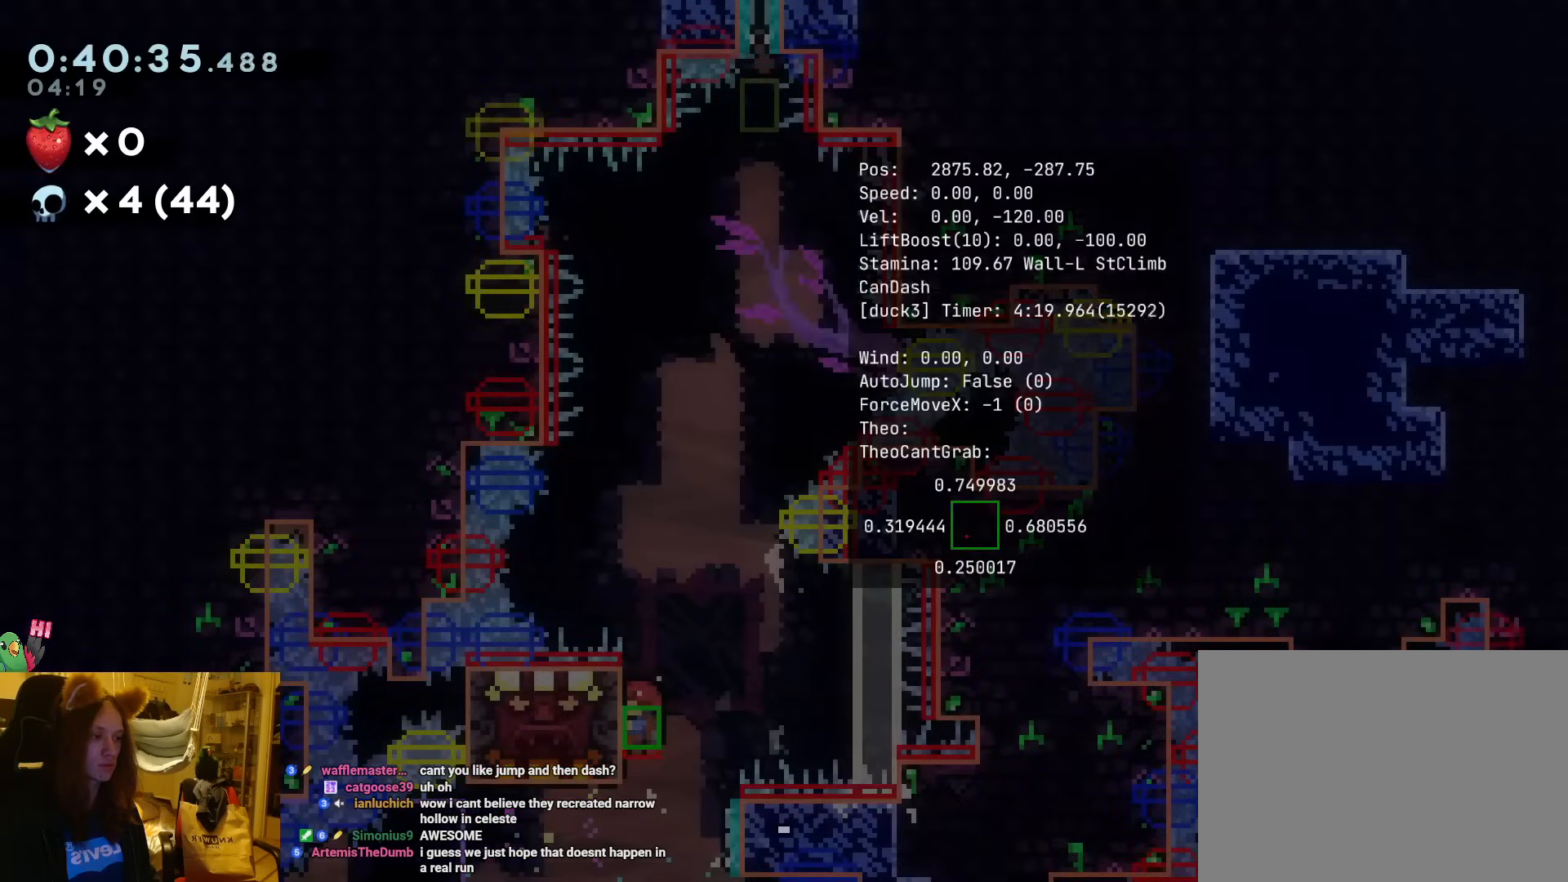
{"dt_ms": 500, "buttons": [], "left_stick": "left", "events": []}
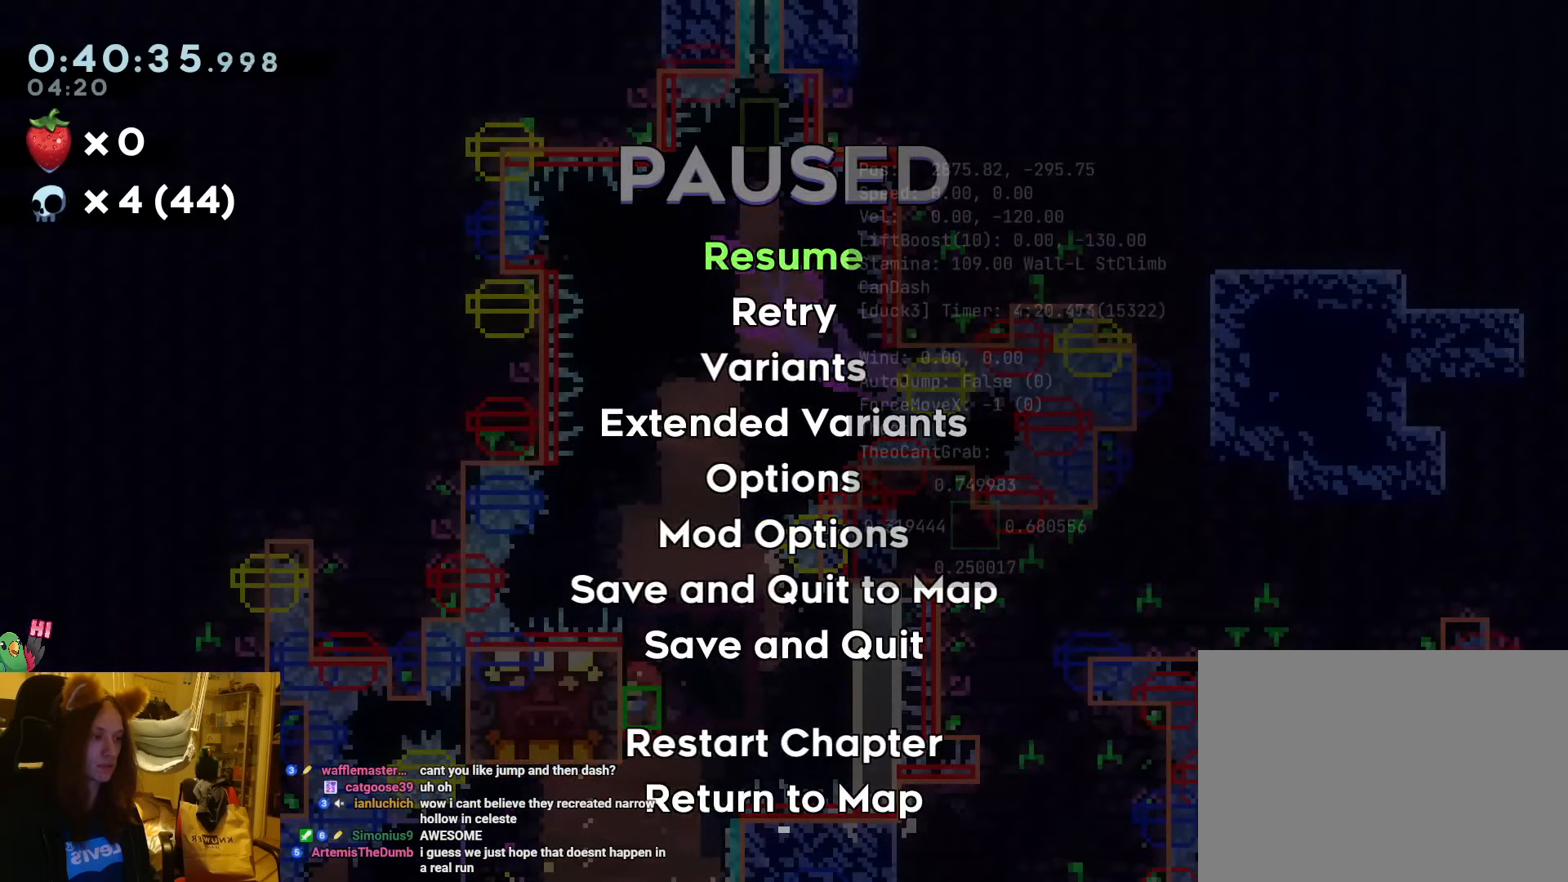
{"dt_ms": 500, "buttons": [], "left_stick": "left", "events": []}
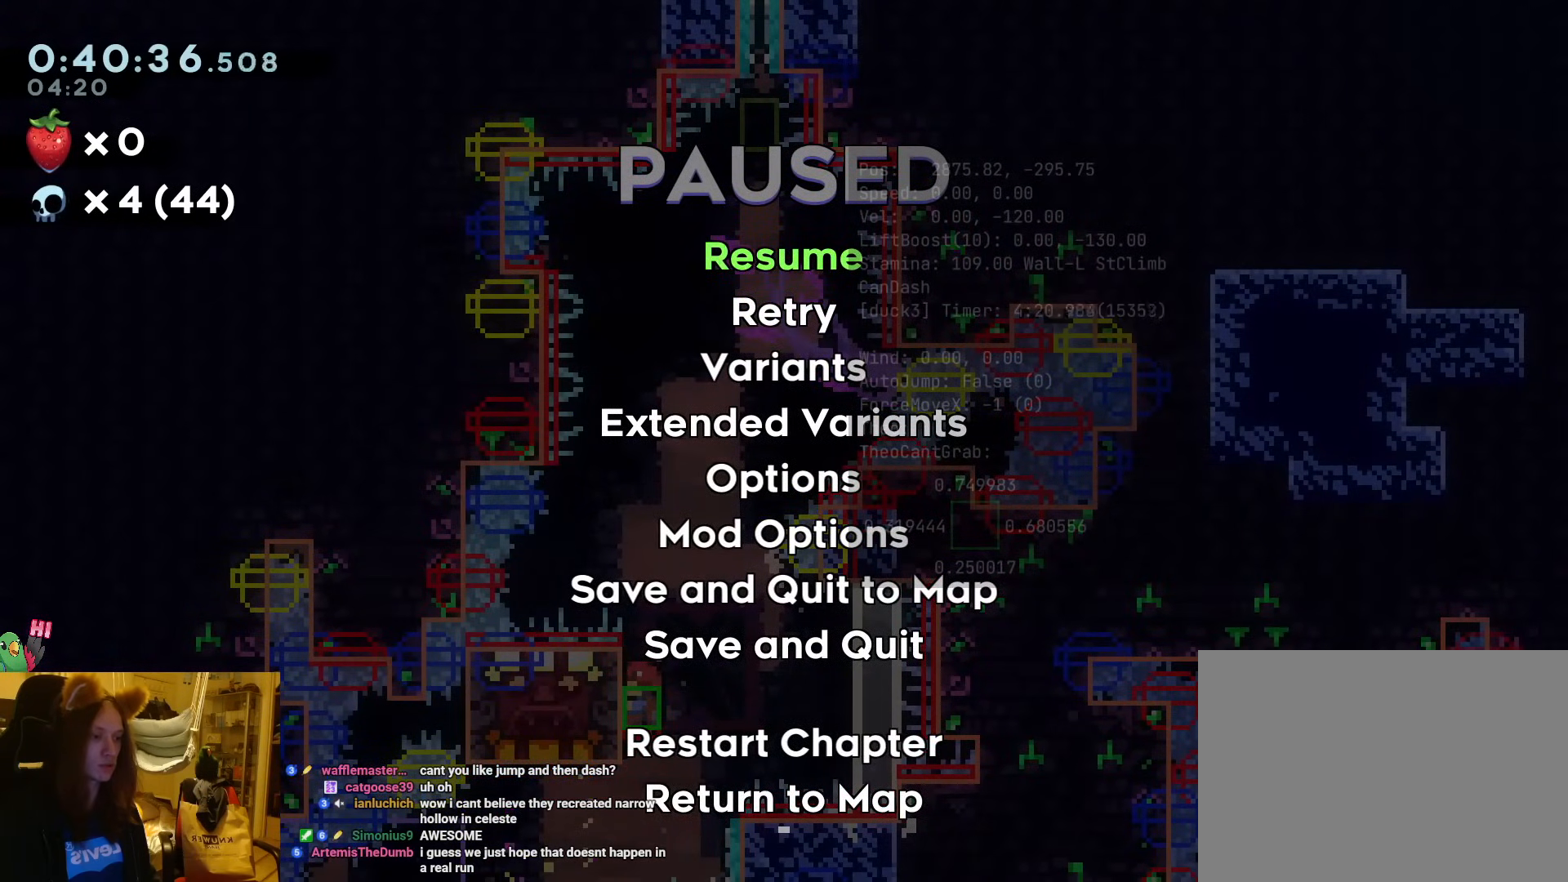
{"dt_ms": 500, "buttons": [], "left_stick": "left", "events": []}
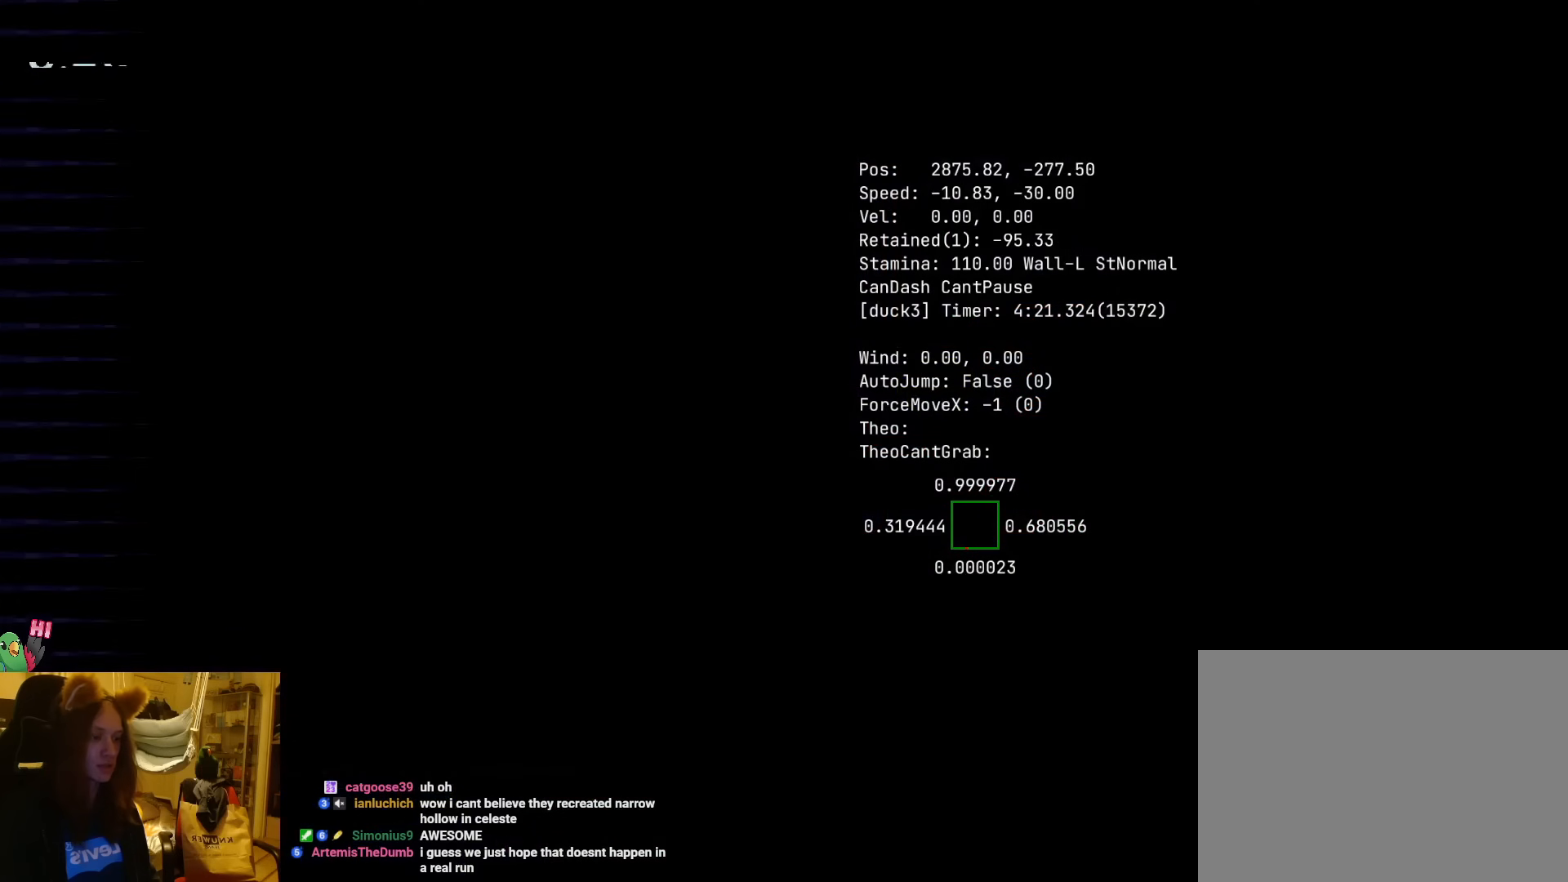
{"dt_ms": 500, "buttons": [], "left_stick": "left", "events": []}
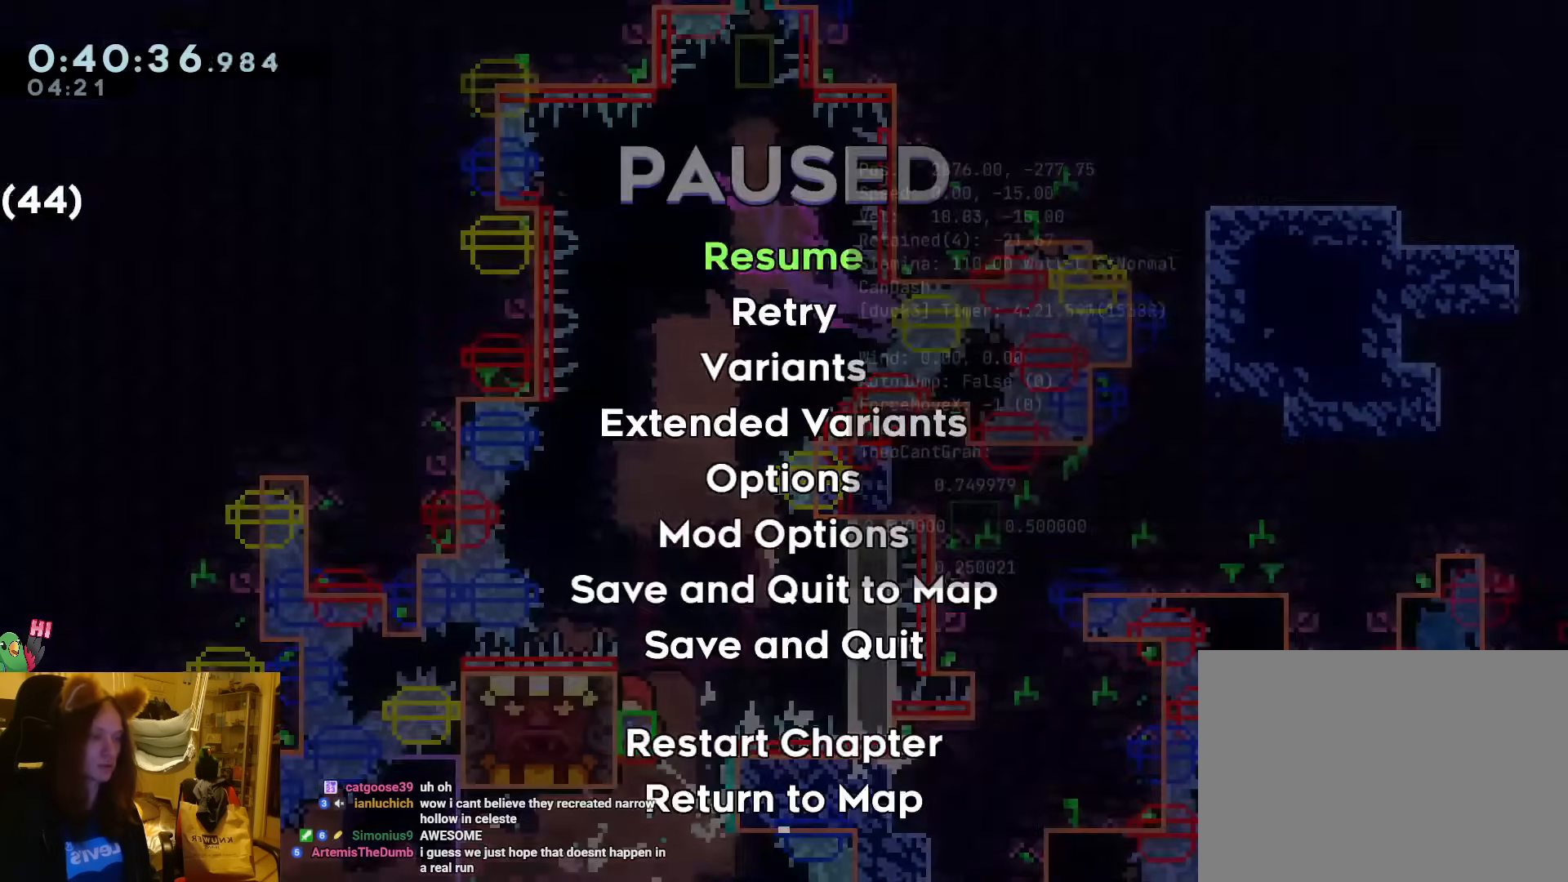
{"dt_ms": 500, "buttons": [], "left_stick": "left", "events": []}
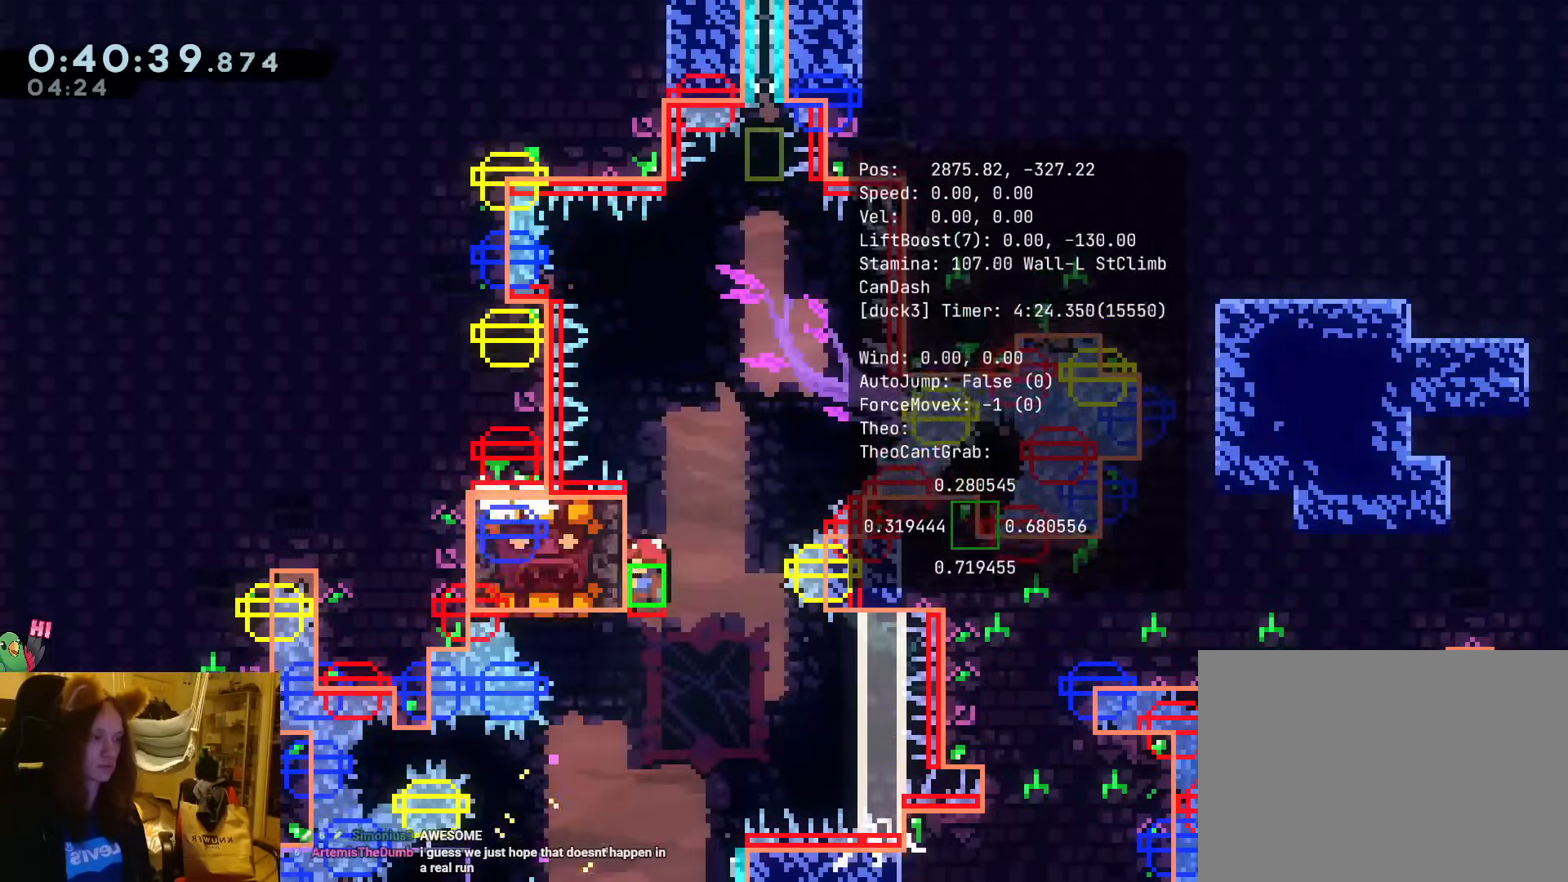
{"dt_ms": 500, "buttons": [], "left_stick": "center", "events": [[317, "left_stick", "center"]]}
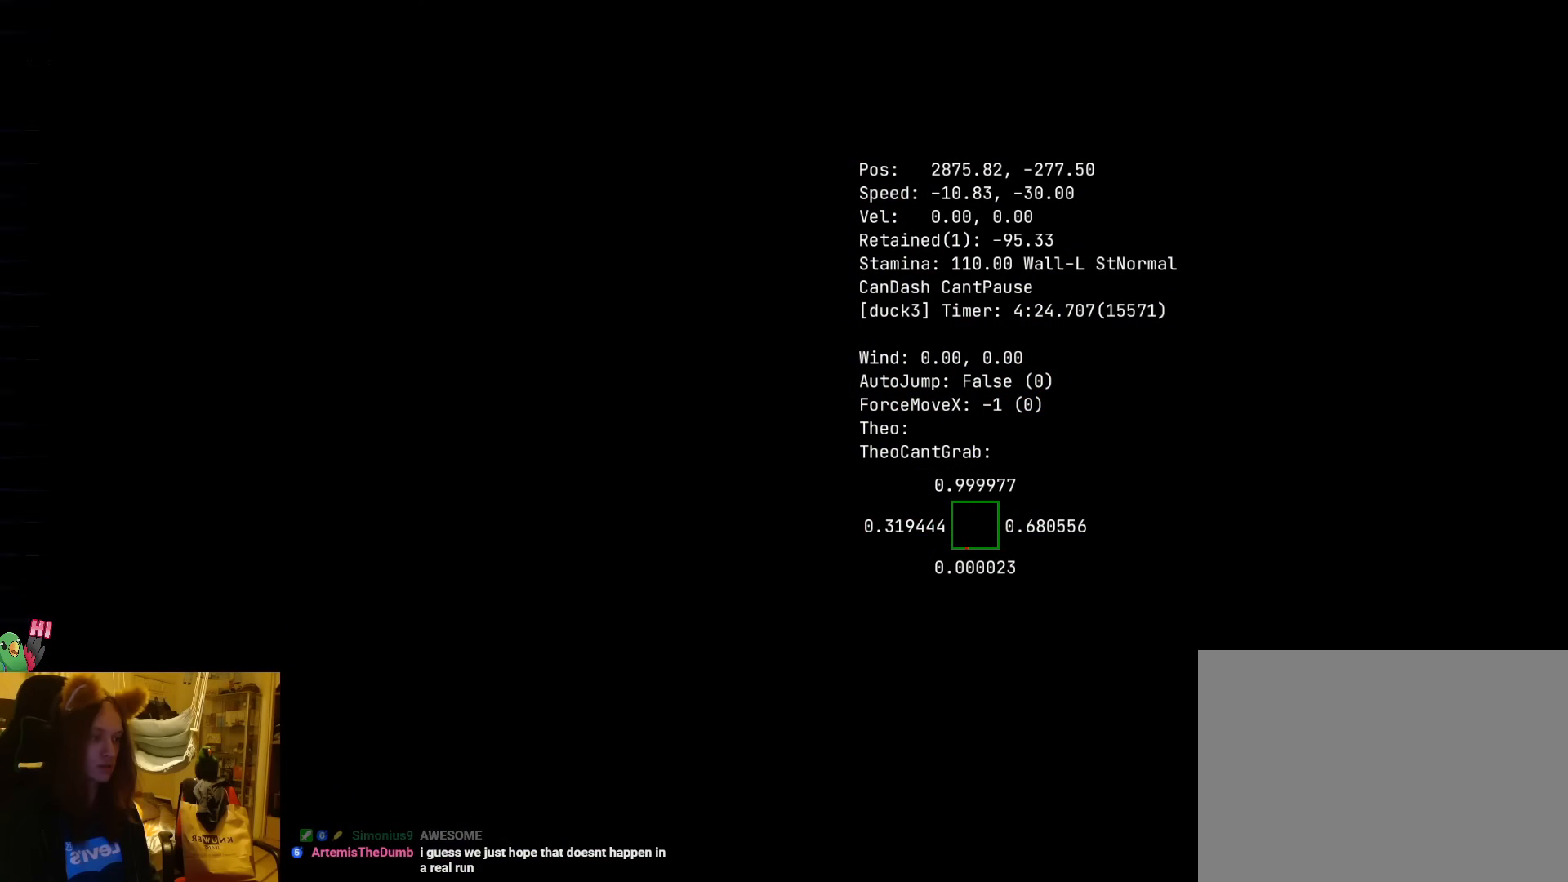
{"dt_ms": 500, "buttons": [], "left_stick": "left"}
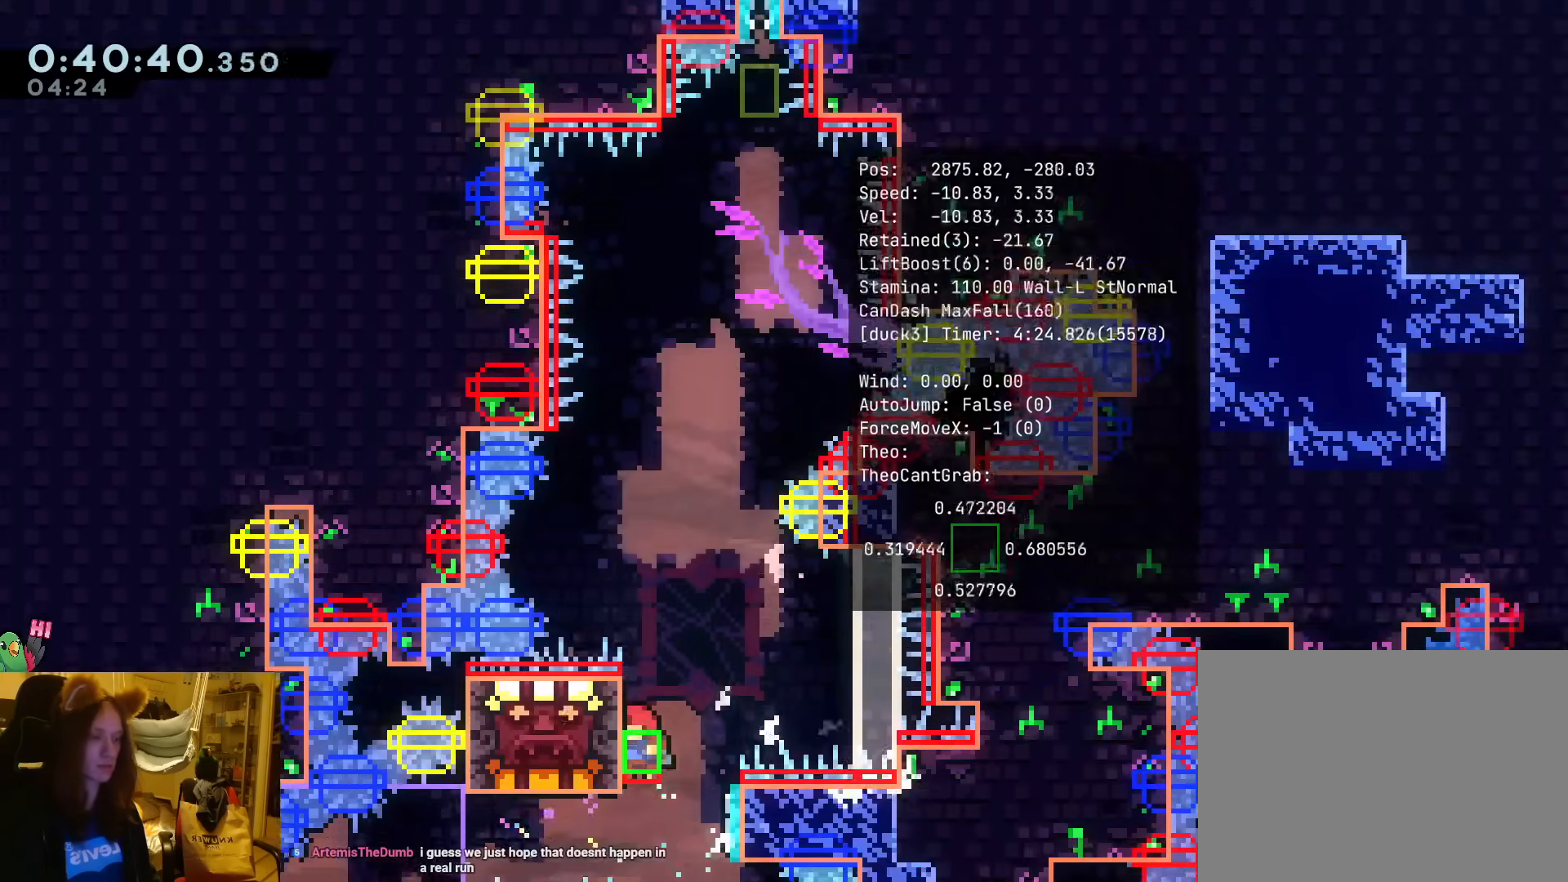
{"dt_ms": 500, "buttons": ["B"], "left_stick": "up", "events": [[267, "left_stick", "up"], [283, "Y", "down"], [400, "Y", "up"], [433, "B", "down"]]}
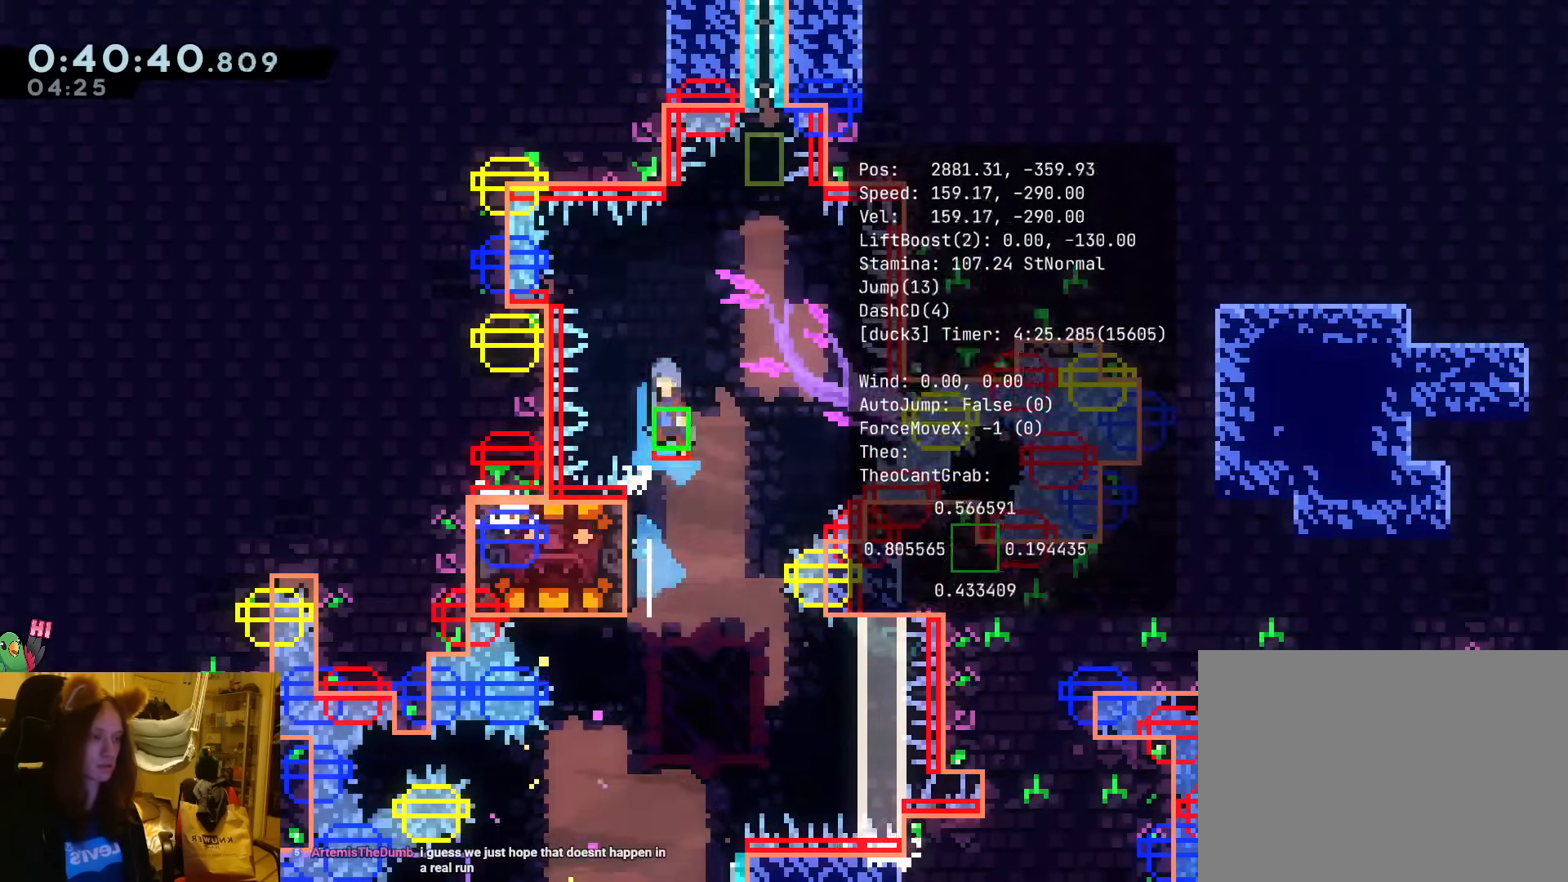
{"dt_ms": 500, "buttons": ["B"], "left_stick": "up"}
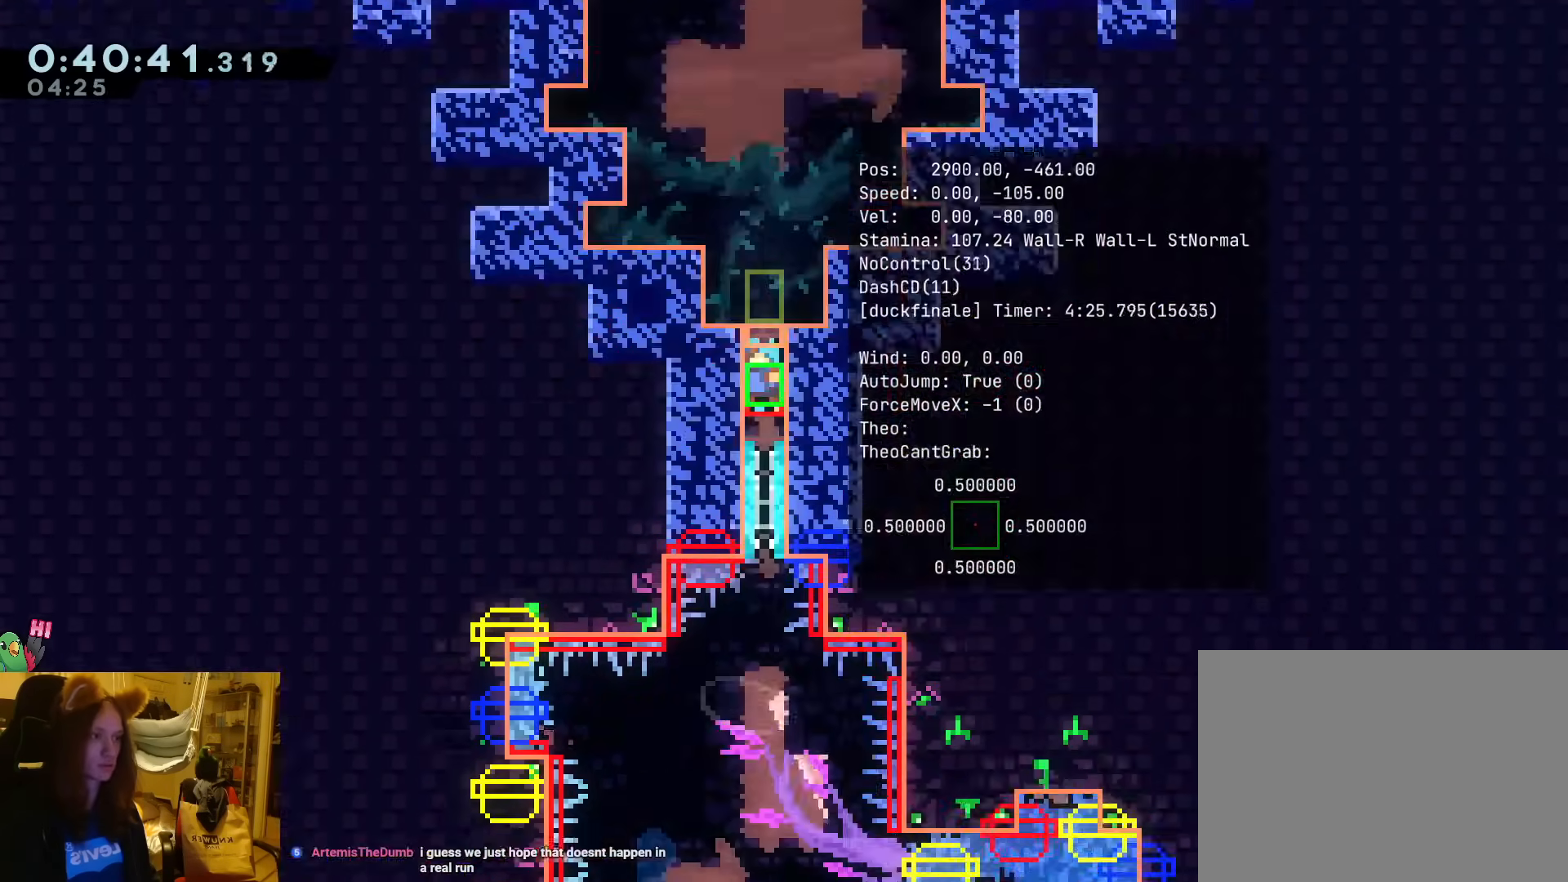
{"dt_ms": 500, "buttons": [], "left_stick": "center", "events": [[117, "left_stick", "center"], [133, "B", "up"]]}
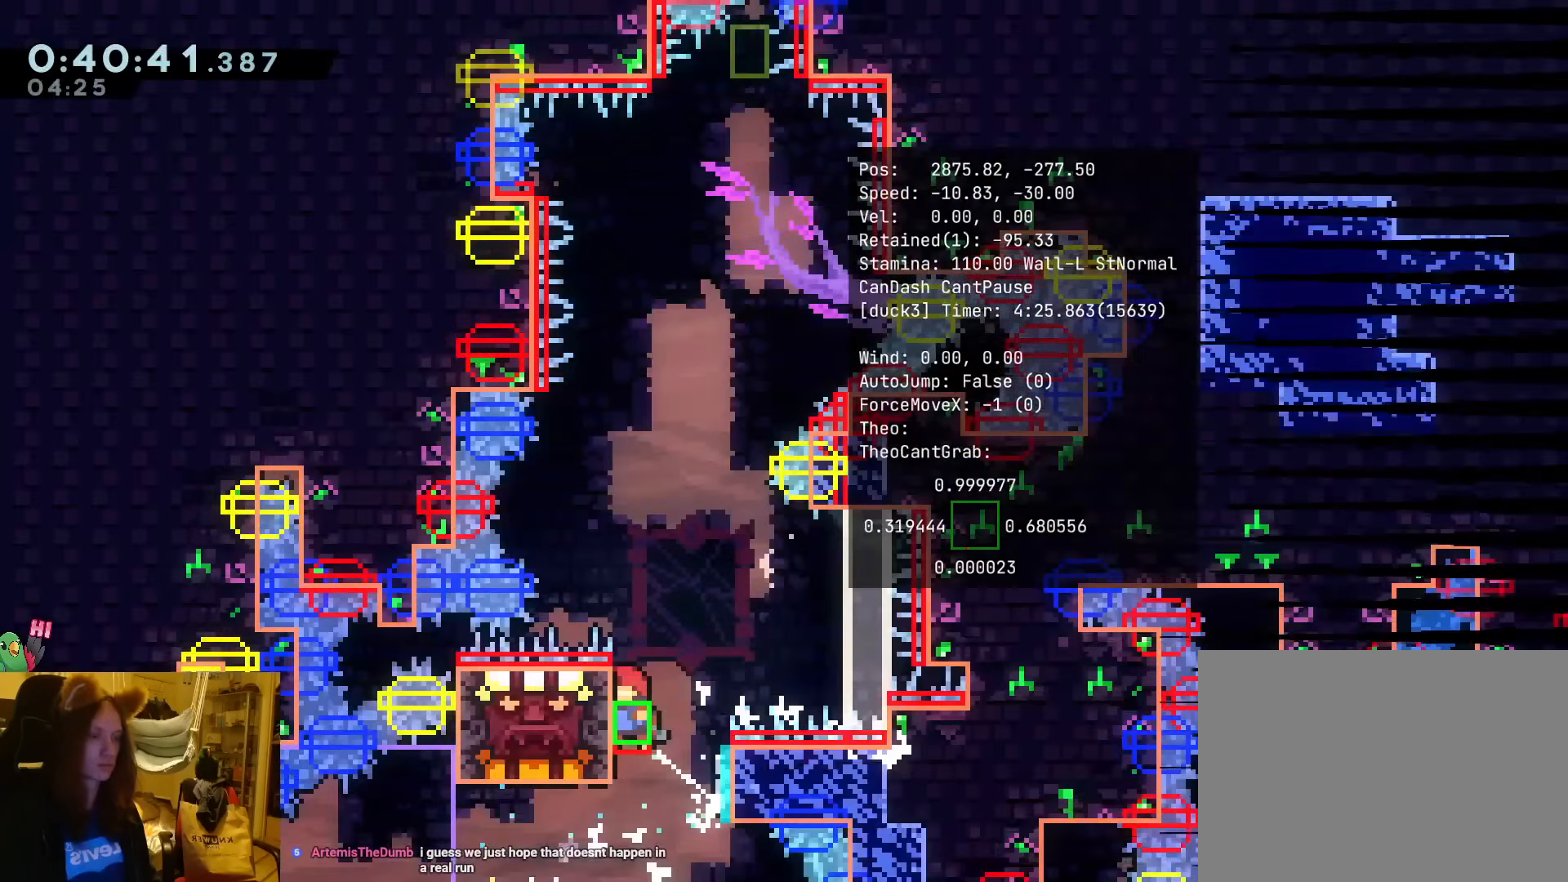
{"dt_ms": 500, "buttons": ["B"], "left_stick": "up"}
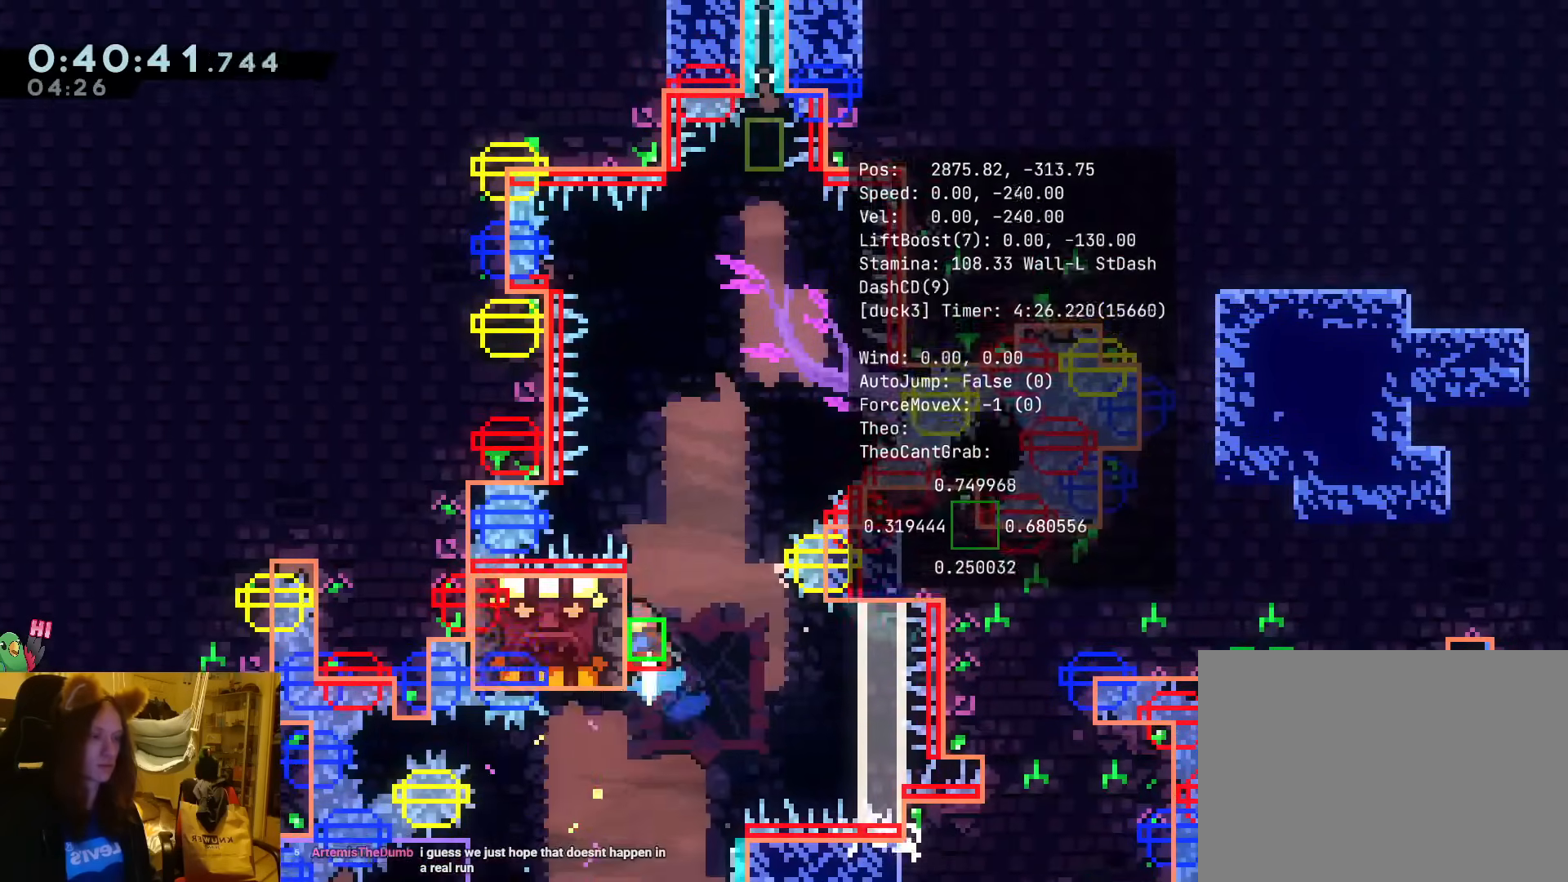
{"dt_ms": 1000, "buttons": [], "left_stick": "center"}
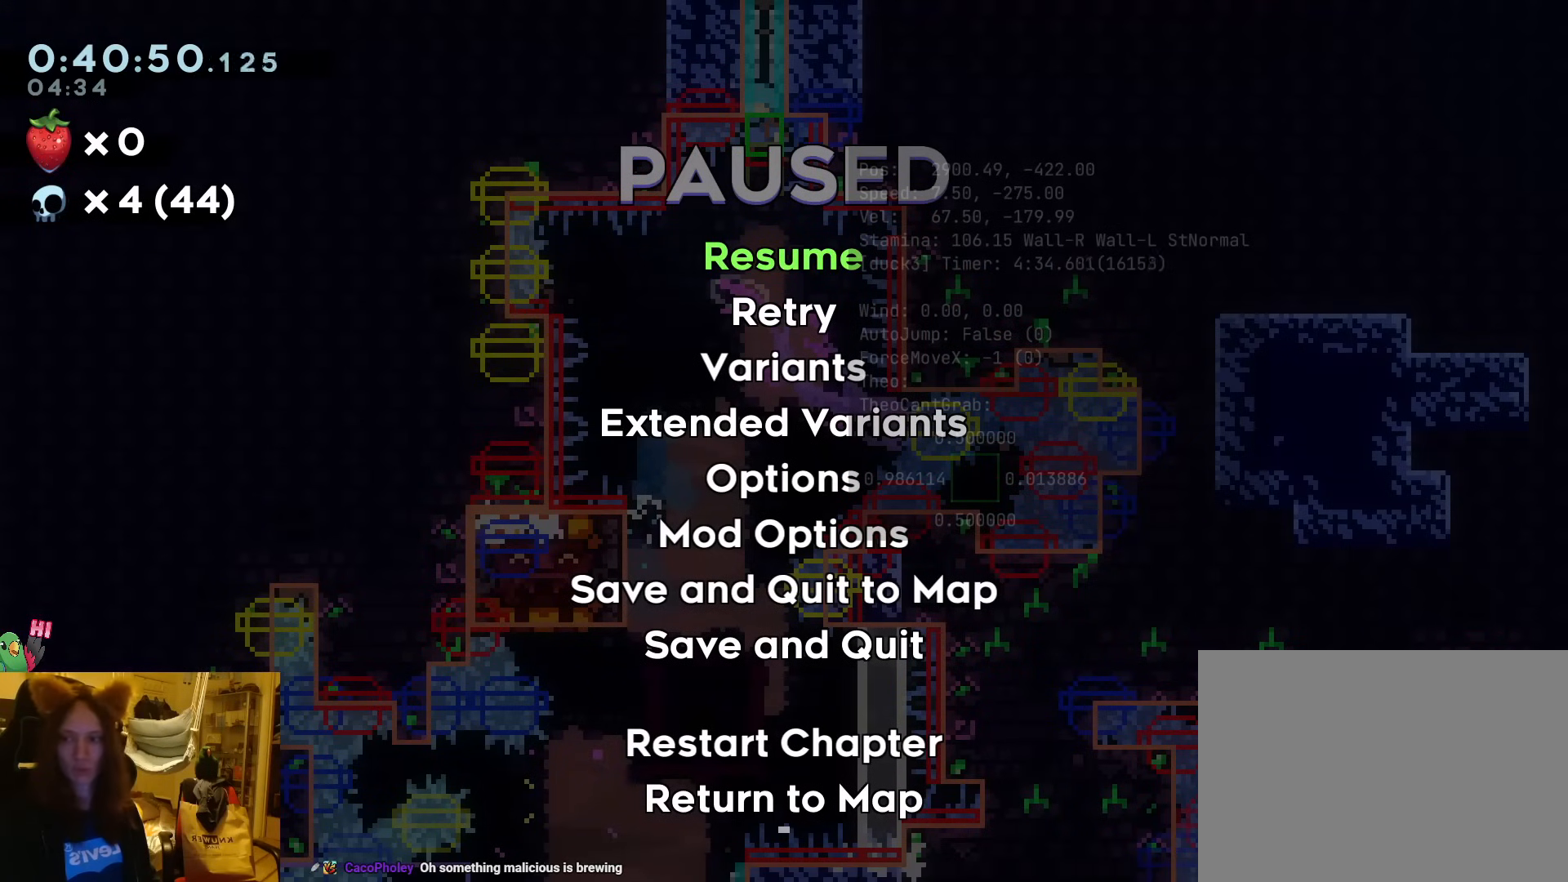
{"dt_ms": 500, "buttons": [], "left_stick": "center", "events": []}
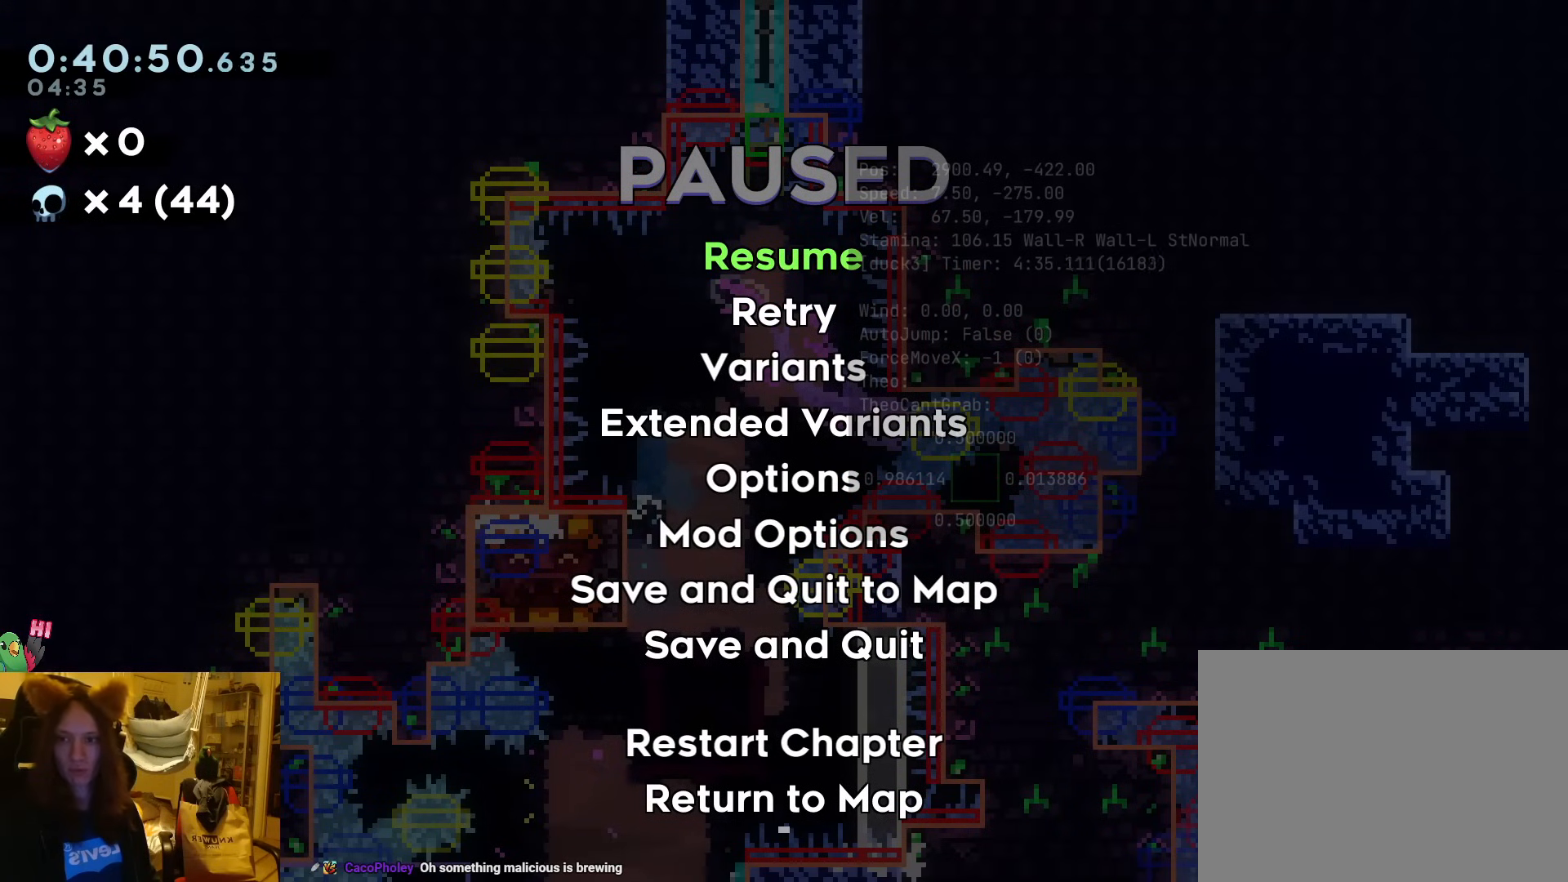
{"dt_ms": 500, "buttons": [], "left_stick": "center", "events": []}
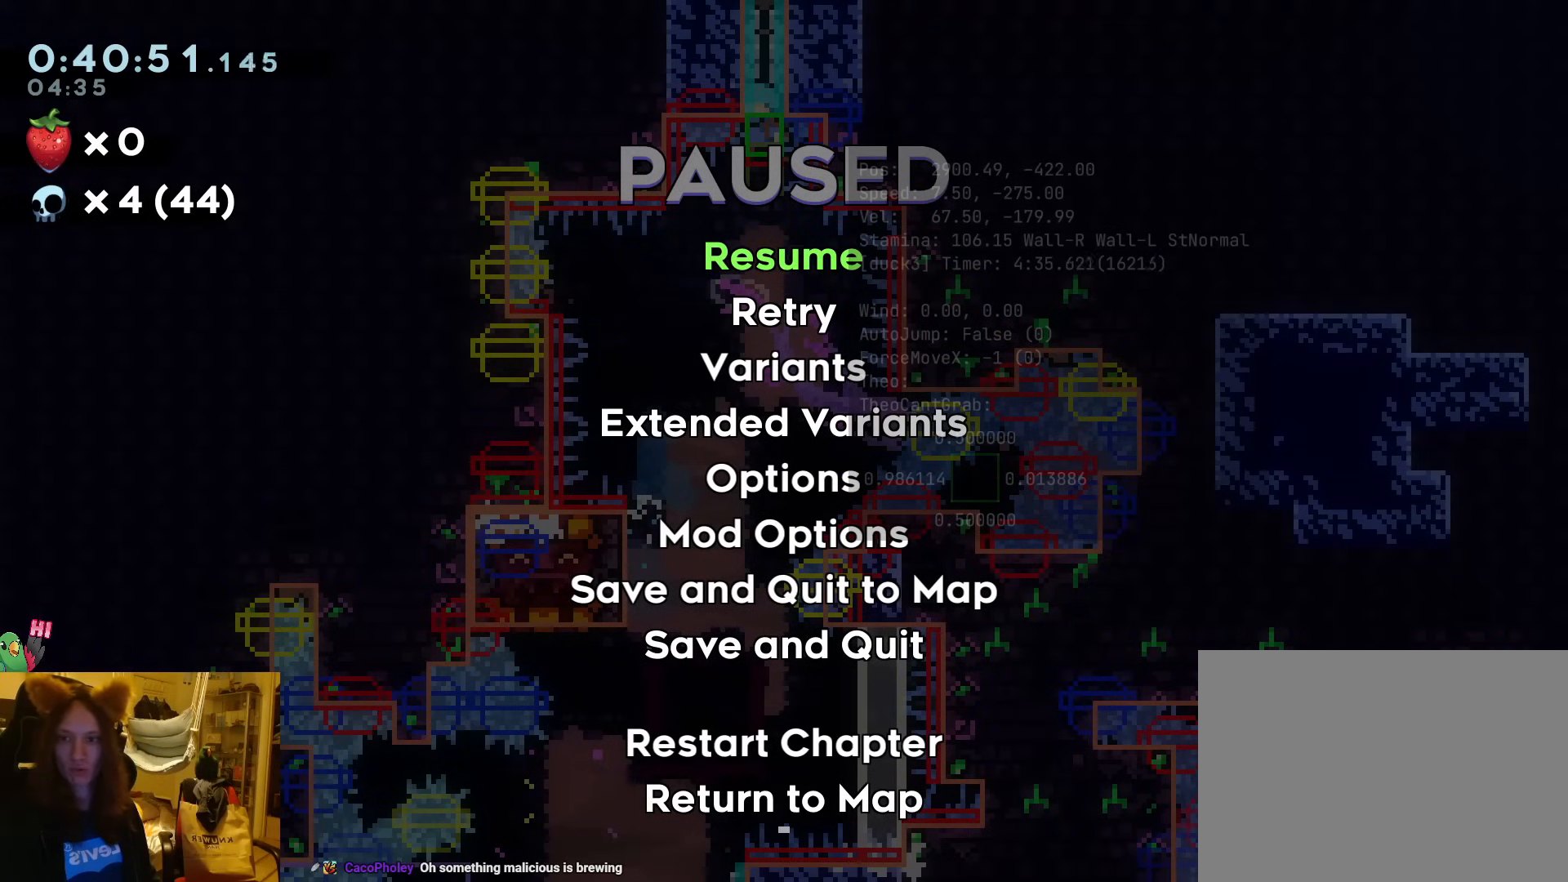
{"dt_ms": 500, "buttons": [], "left_stick": "center", "events": []}
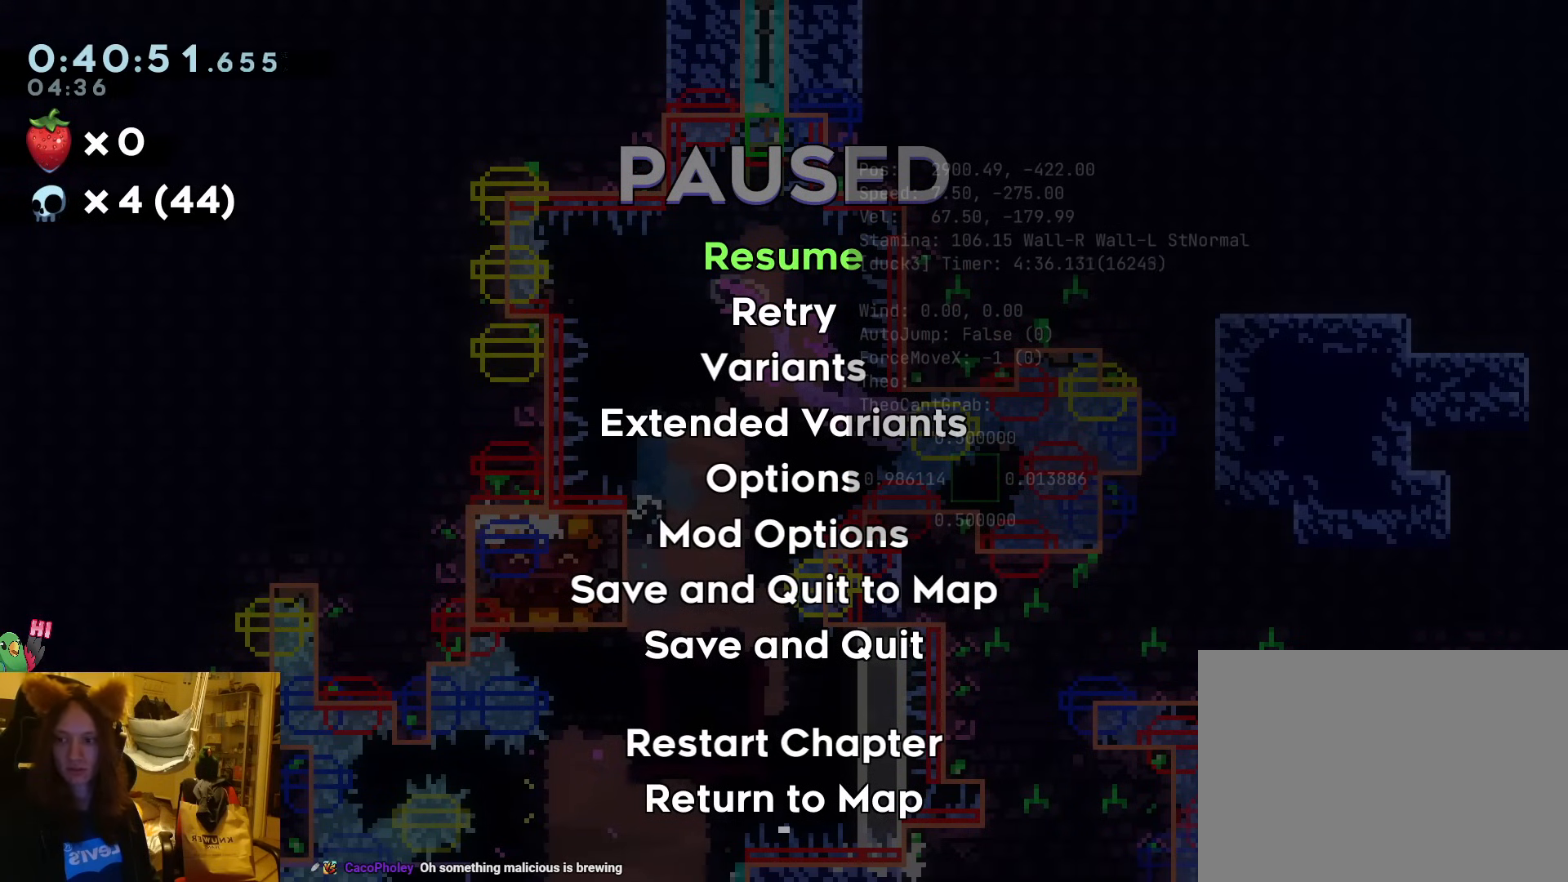
{"dt_ms": 500, "buttons": [], "left_stick": "center", "events": []}
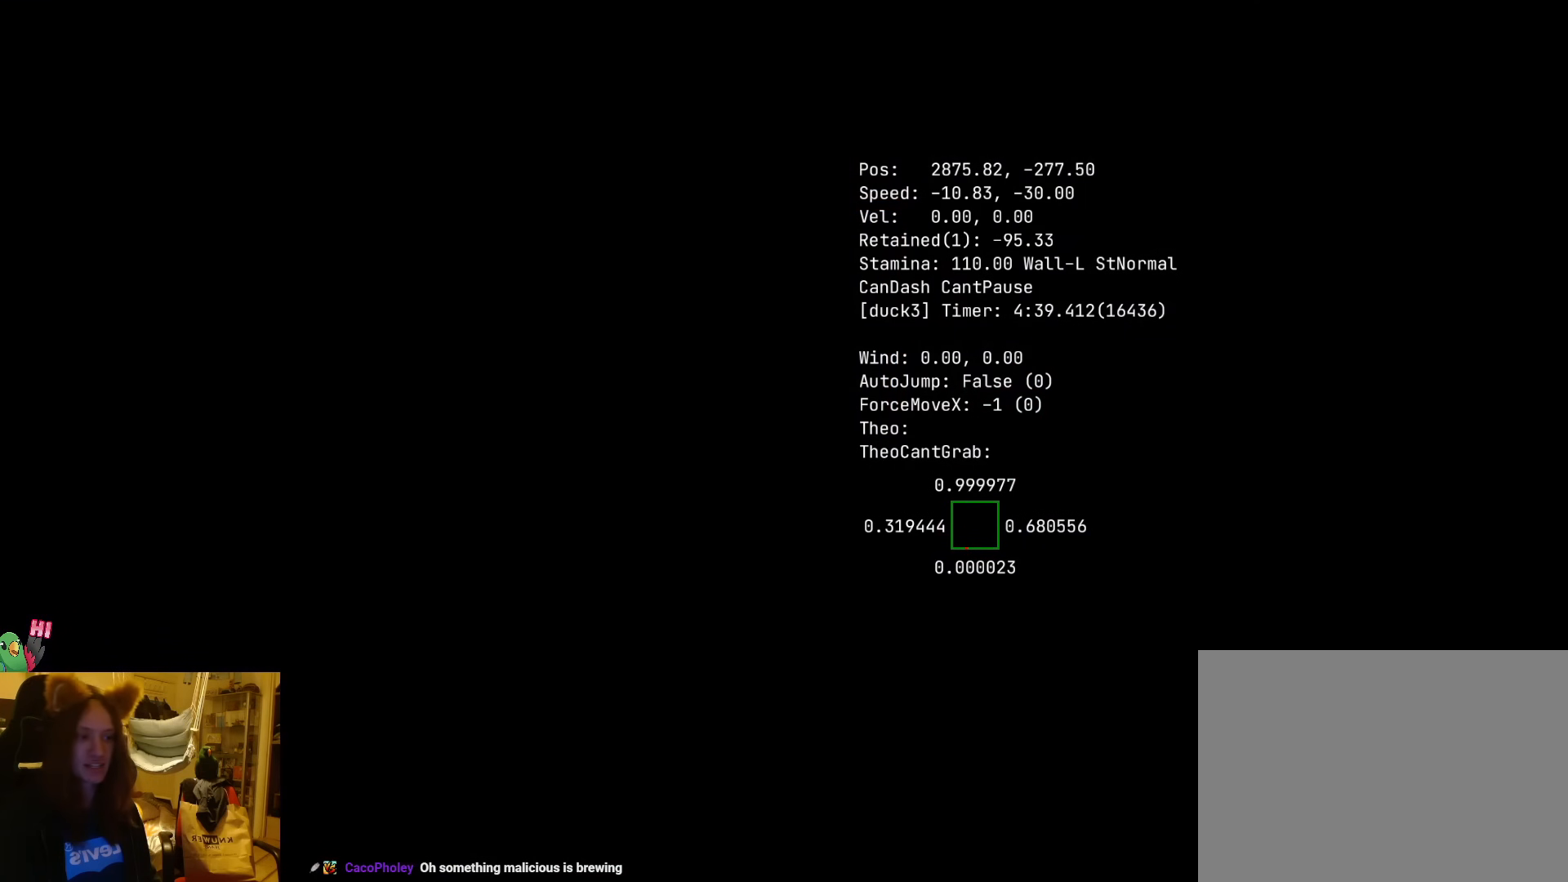
{"dt_ms": 500, "buttons": [], "left_stick": "center", "events": []}
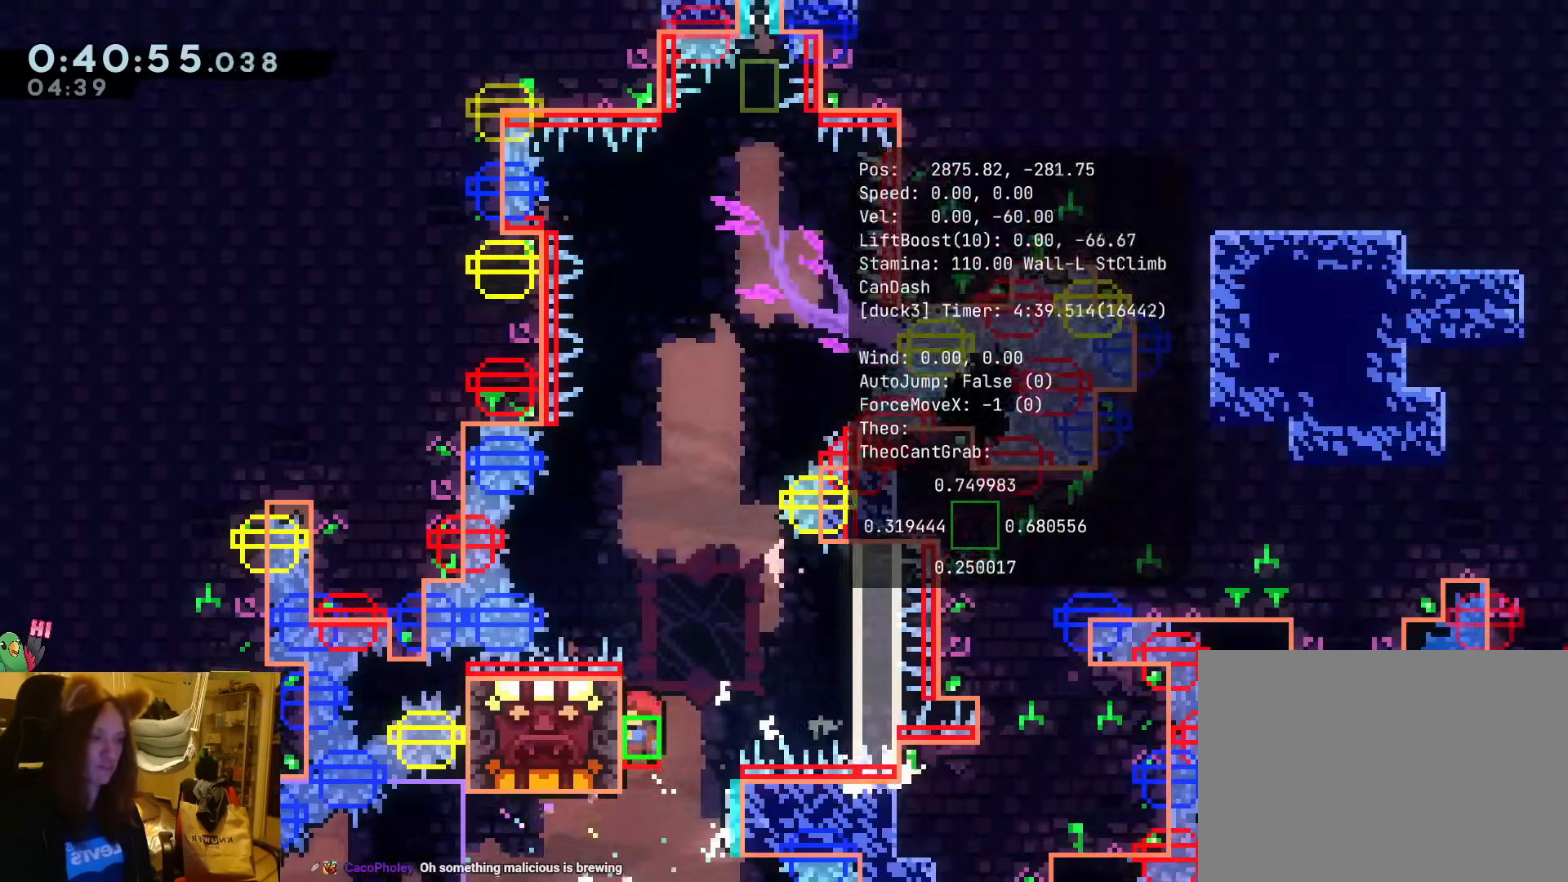
{"dt_ms": 500, "buttons": [], "left_stick": "center", "events": []}
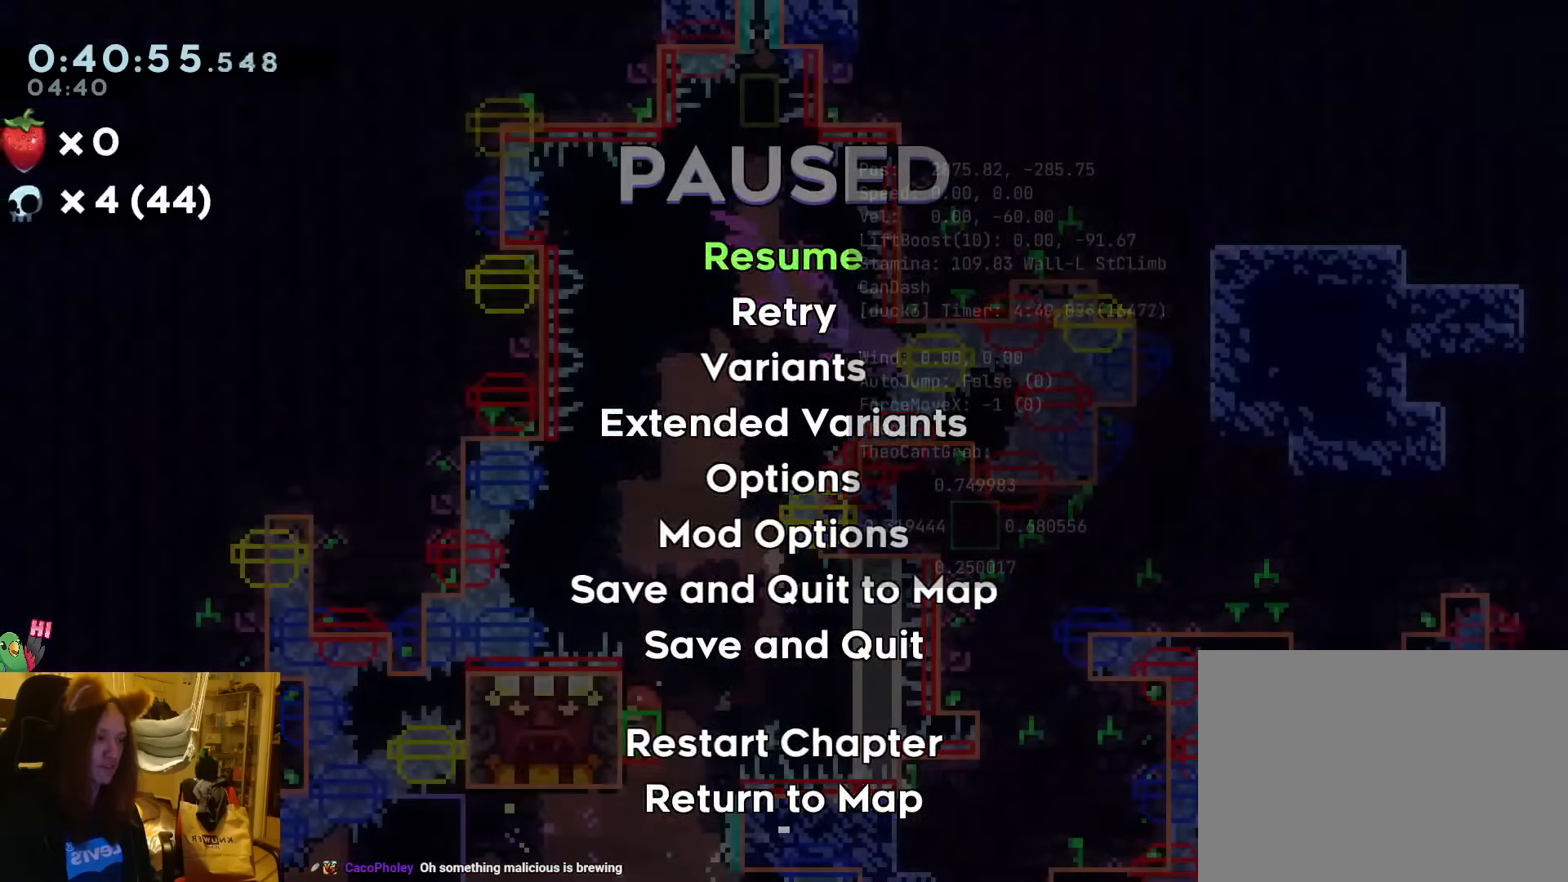
{"dt_ms": 500, "buttons": ["B"], "left_stick": "up", "events": [[350, "Y", "down"], [350, "left_stick", "up"], [450, "Y", "up"], [500, "B", "down"]]}
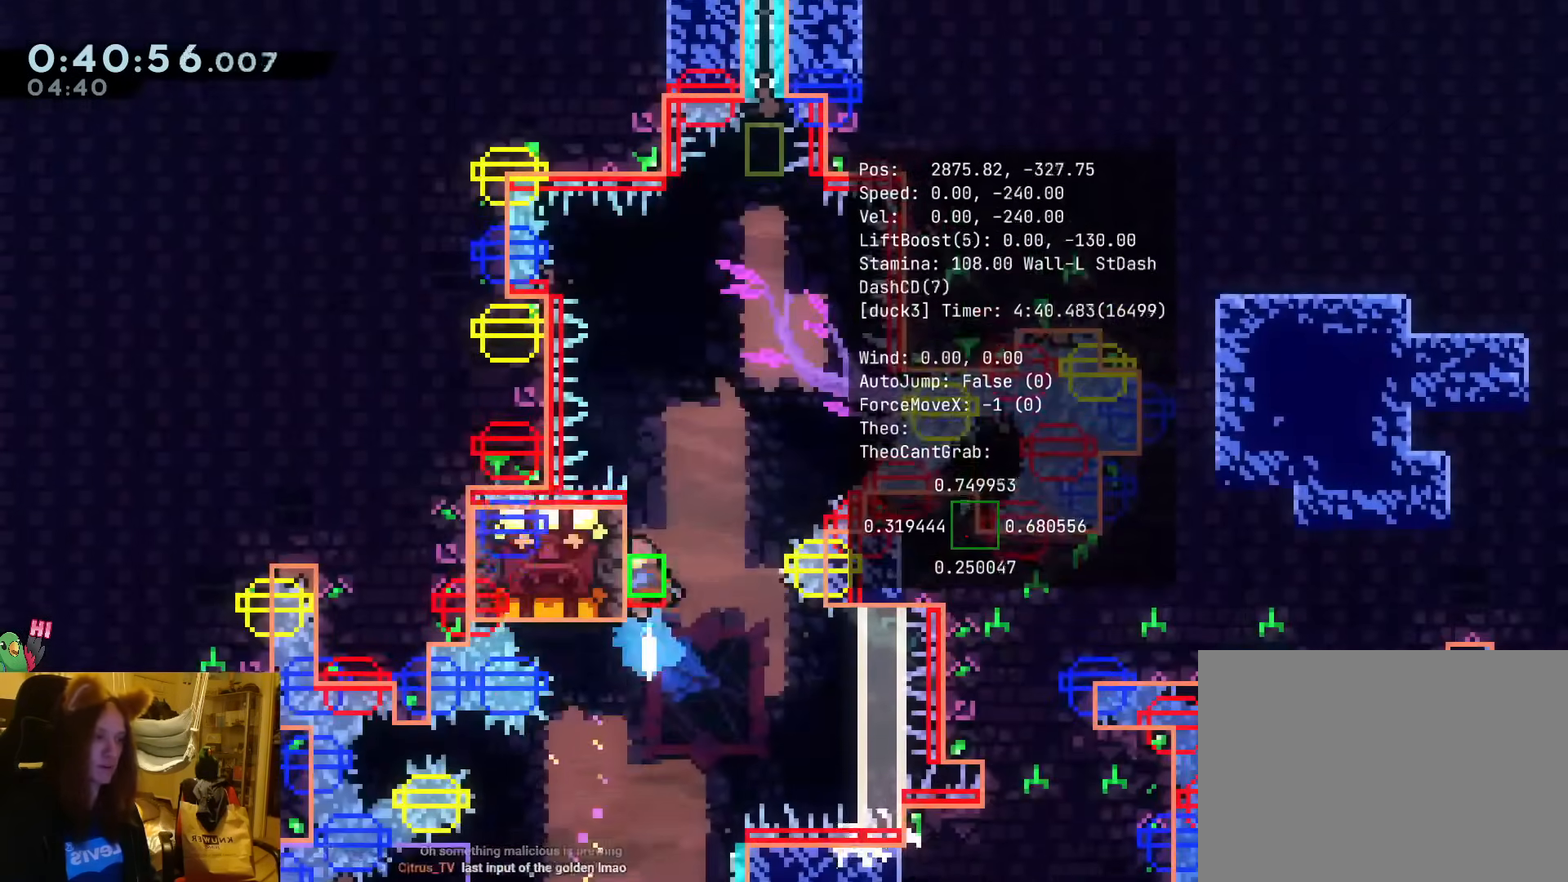
{"dt_ms": 500, "buttons": ["B"], "left_stick": "up", "events": []}
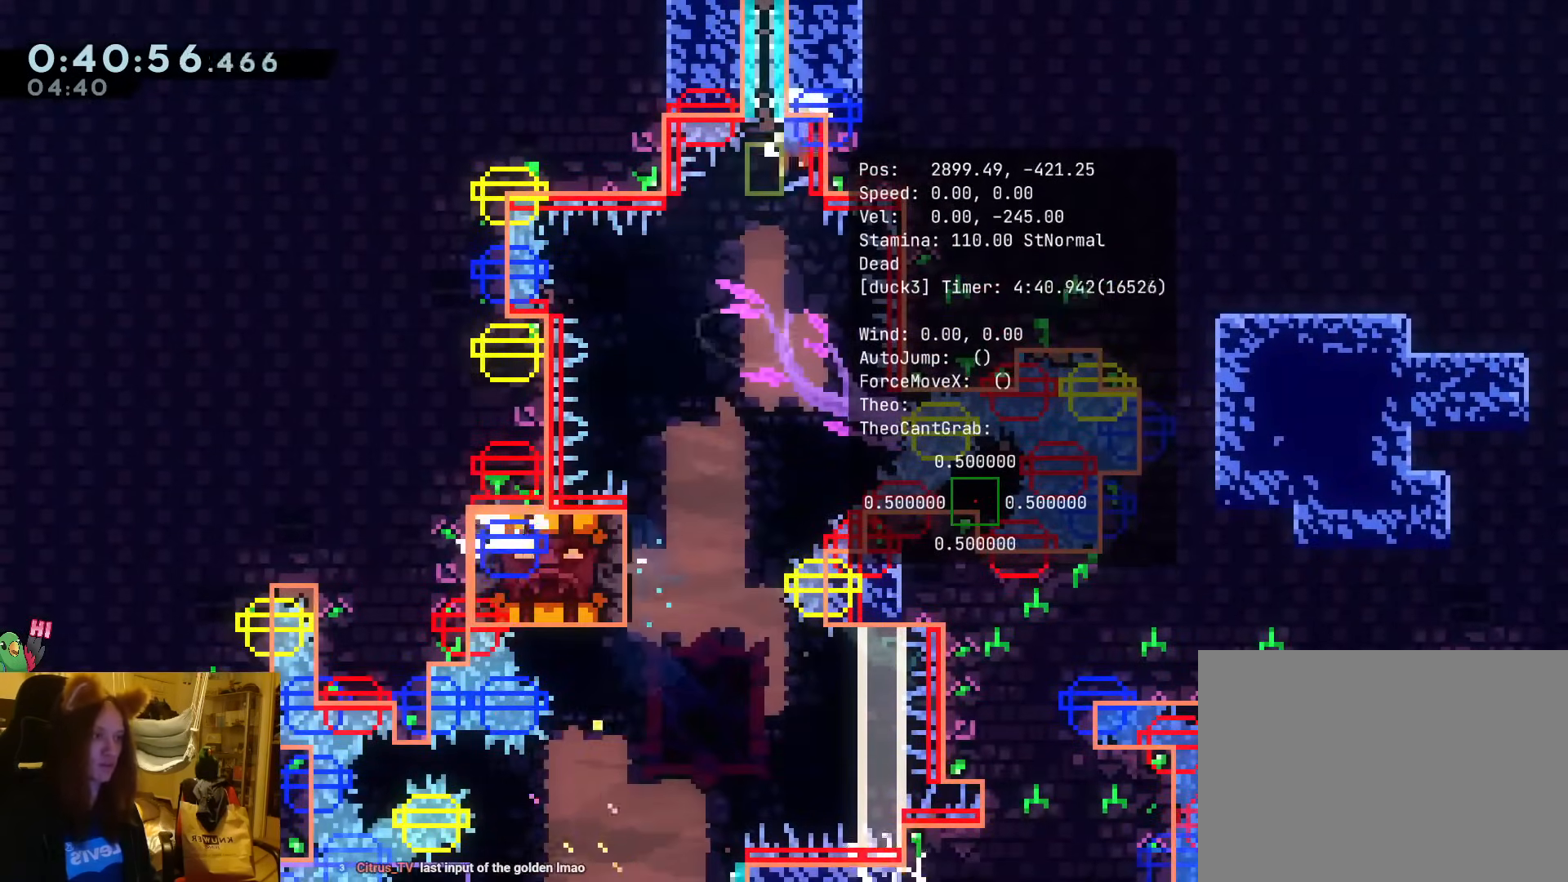
{"dt_ms": 500, "buttons": [], "left_stick": "center"}